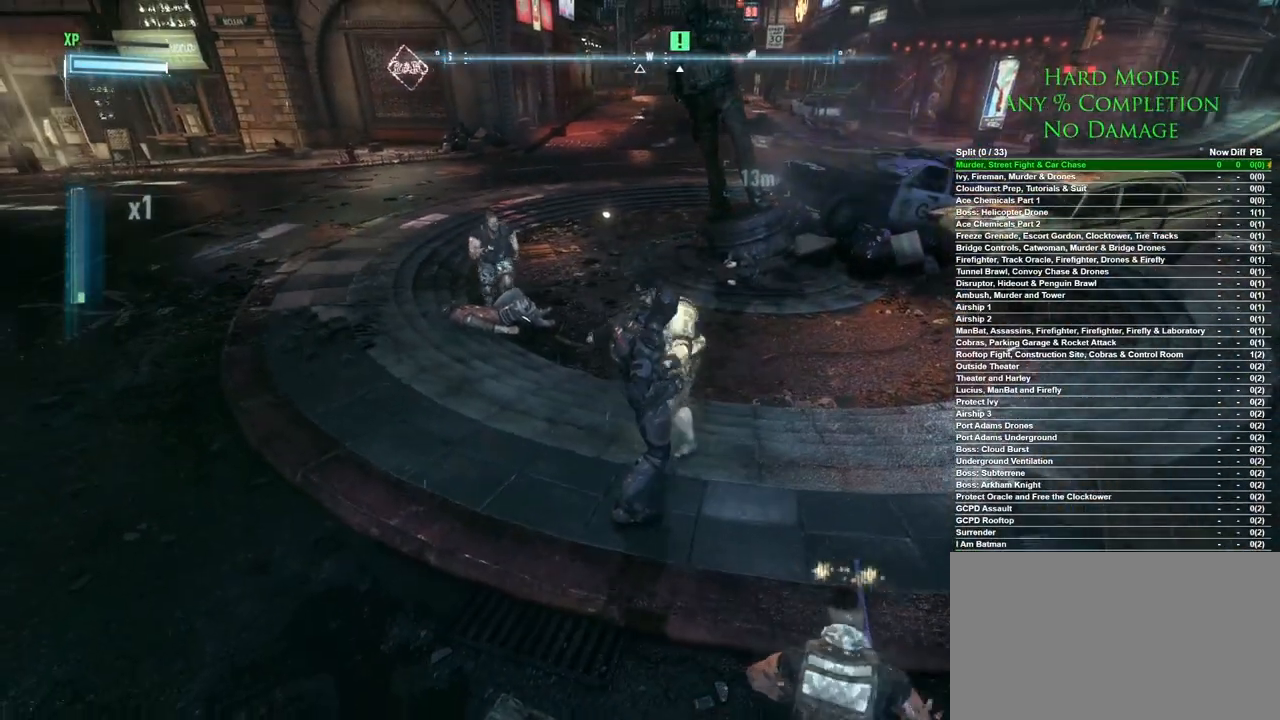
Gameplay with keyboard and mouse; each line is a JSON object with the keys and mouse buttons held at the frame after it. "events" lists presses ("down") and releases ("up") of "1", "2", "3", "4", "5", "a", "alt", "c", "caps_lock", "ctrl", "d", "e", "f", "g", "q", "r", "s", "shift", "space", "t", "tab", "v", "w", "x", "z", "mouse_left", "mouse_wheel" and "mouse_right" between this image and that frame as [ms after this image, input, new state], when the widget could be followed in between. "mouse_left", "mouse_wheel", "mouse_right" = the "left", "wheel", "right" buttons of the "mouse" list. No other keys are recorded. "wheel" means that the mouse wheel is clicked or scrolled. Mouse movement is not recorded.
{"keys": ["a", "w"], "mouse": [], "events": [[33, "w", "down"], [117, "a", "down"], [217, "mouse_left", "down"], [300, "mouse_left", "up"], [350, "mouse_left", "down"], [450, "mouse_left", "up"]]}
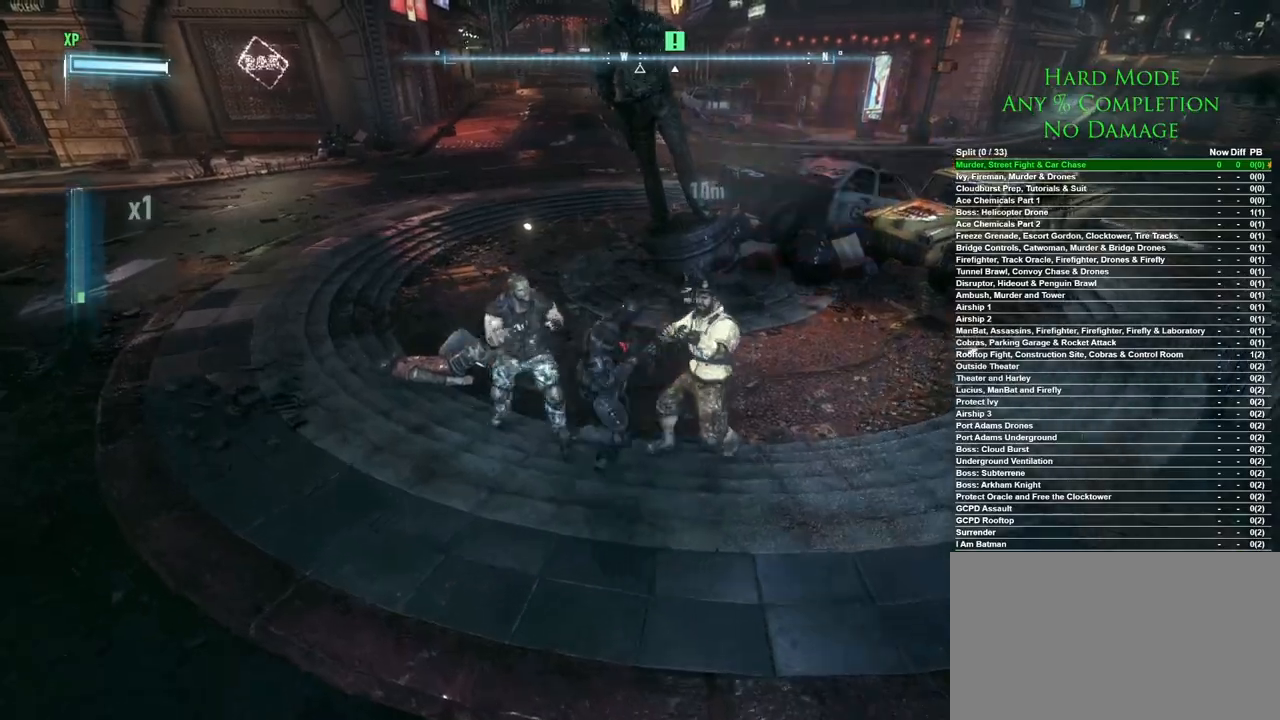
{"keys": ["a", "w"], "mouse": [], "events": [[33, "mouse_left", "down"], [83, "mouse_left", "up"], [183, "mouse_left", "down"], [283, "mouse_left", "up"]]}
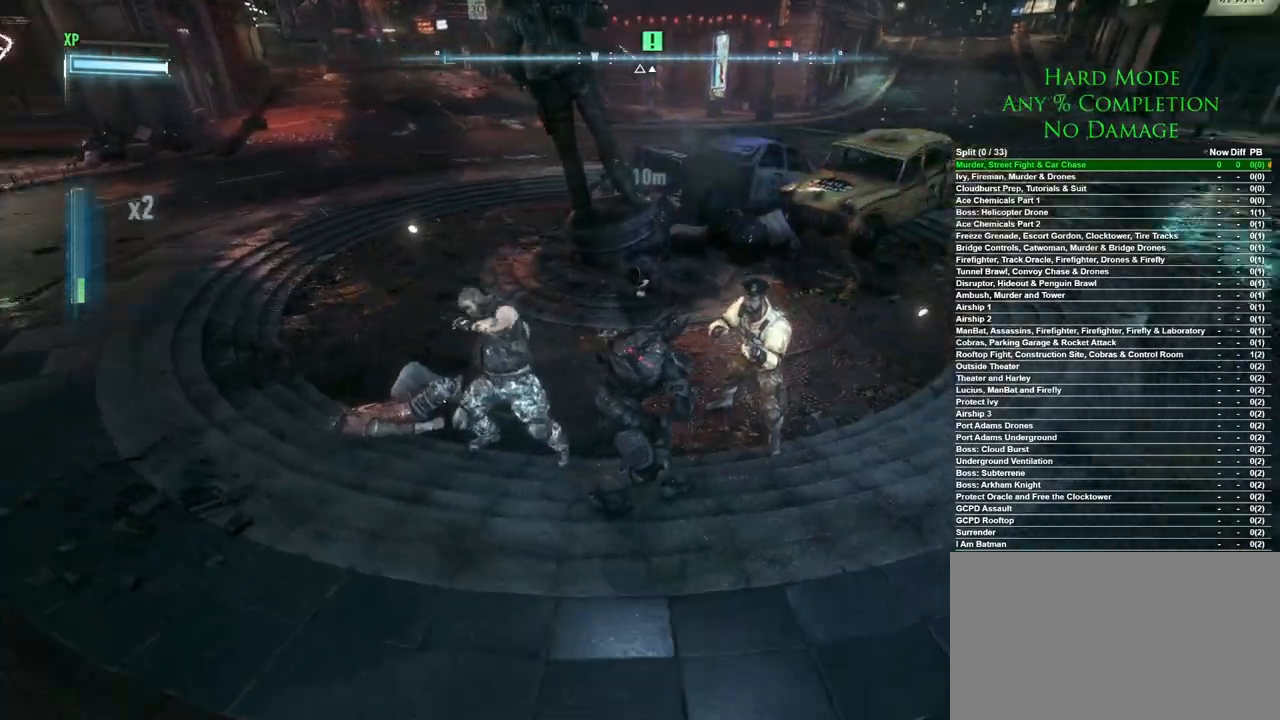
{"keys": ["w"], "mouse": [], "events": [[17, "a", "up"], [50, "d", "down"], [100, "mouse_left", "down"], [200, "mouse_left", "up"], [250, "d", "up"], [250, "mouse_left", "down"], [300, "mouse_left", "up"], [333, "mouse_left", "down"], [400, "mouse_left", "up"]]}
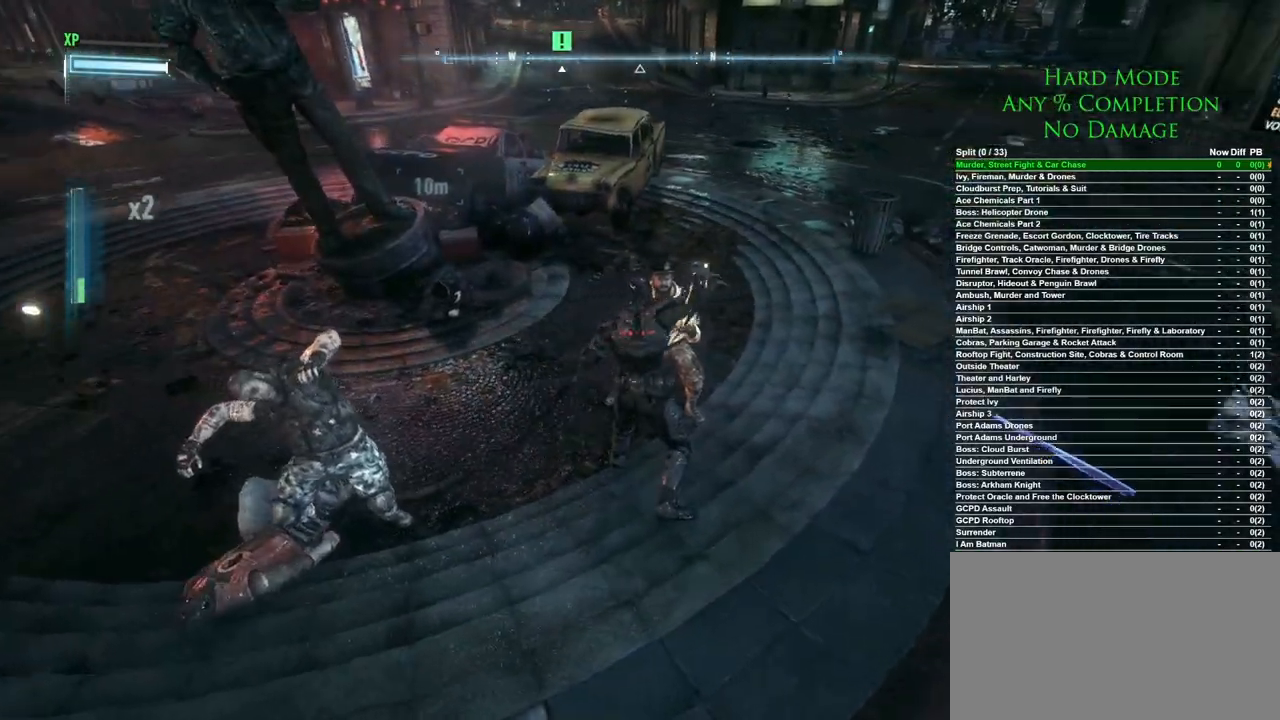
{"keys": ["a"], "mouse": ["left"], "events": [[167, "a", "down"], [167, "w", "up"], [317, "mouse_left", "down"], [400, "mouse_left", "up"], [450, "mouse_left", "down"]]}
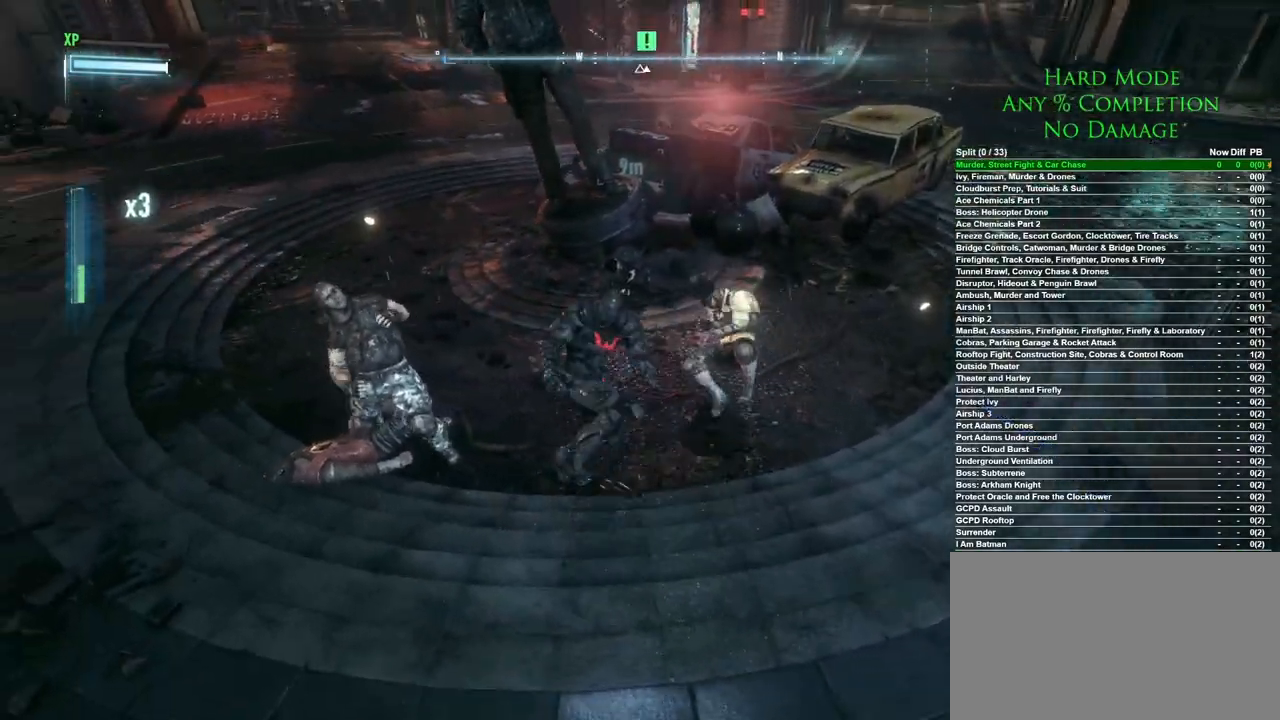
{"keys": ["w"], "mouse": [], "events": [[50, "mouse_left", "up"], [83, "mouse_left", "down"], [133, "mouse_left", "up"], [183, "mouse_left", "down"], [233, "mouse_left", "up"], [383, "a", "up"], [383, "w", "down"]]}
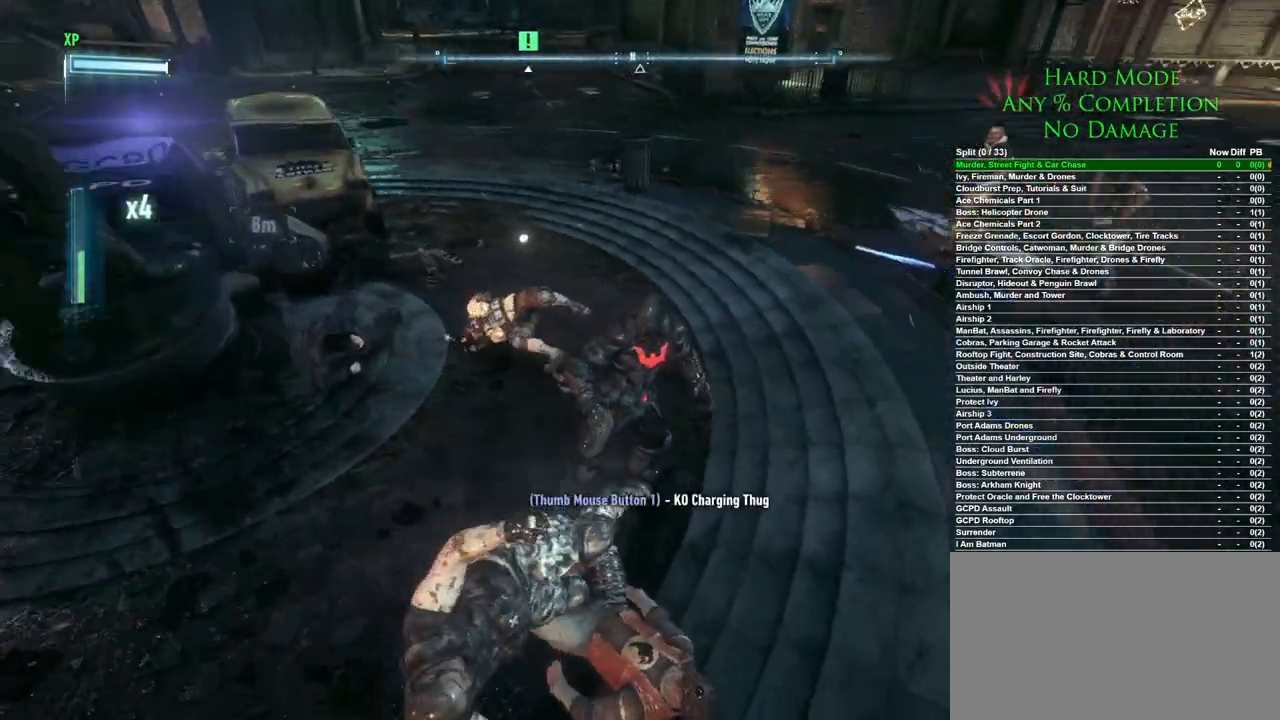
{"keys": ["w"], "mouse": [], "events": [[150, "mouse_left", "down"], [250, "mouse_left", "up"], [300, "mouse_left", "down"], [333, "mouse_left", "up"]]}
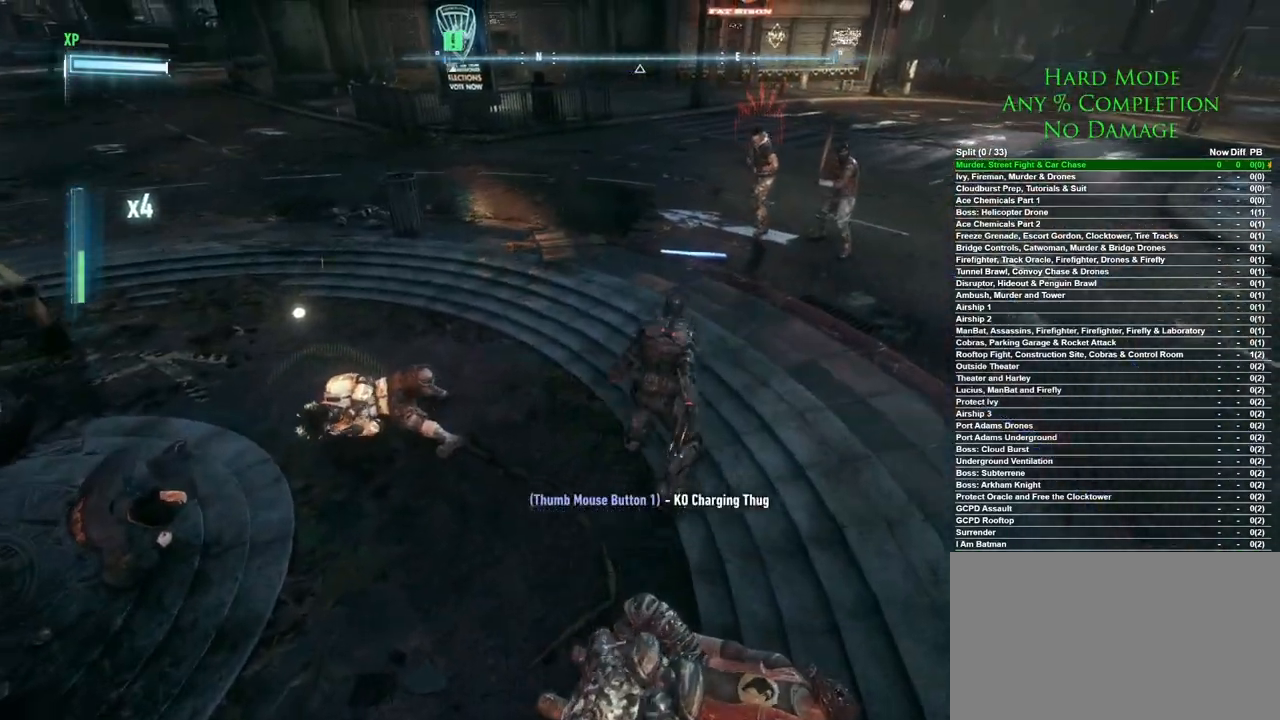
{"keys": ["w"], "mouse": [], "events": [[67, "mouse_left", "down"], [117, "mouse_left", "up"]]}
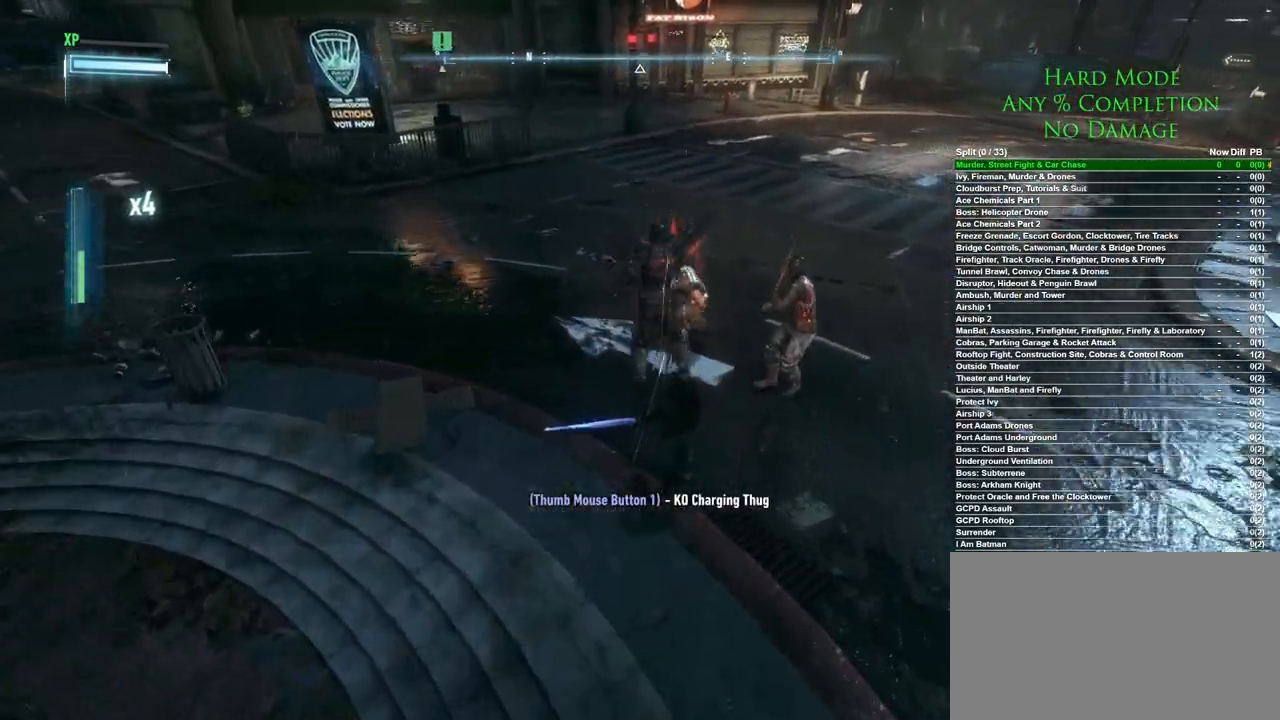
{"keys": ["w"], "mouse": [], "events": []}
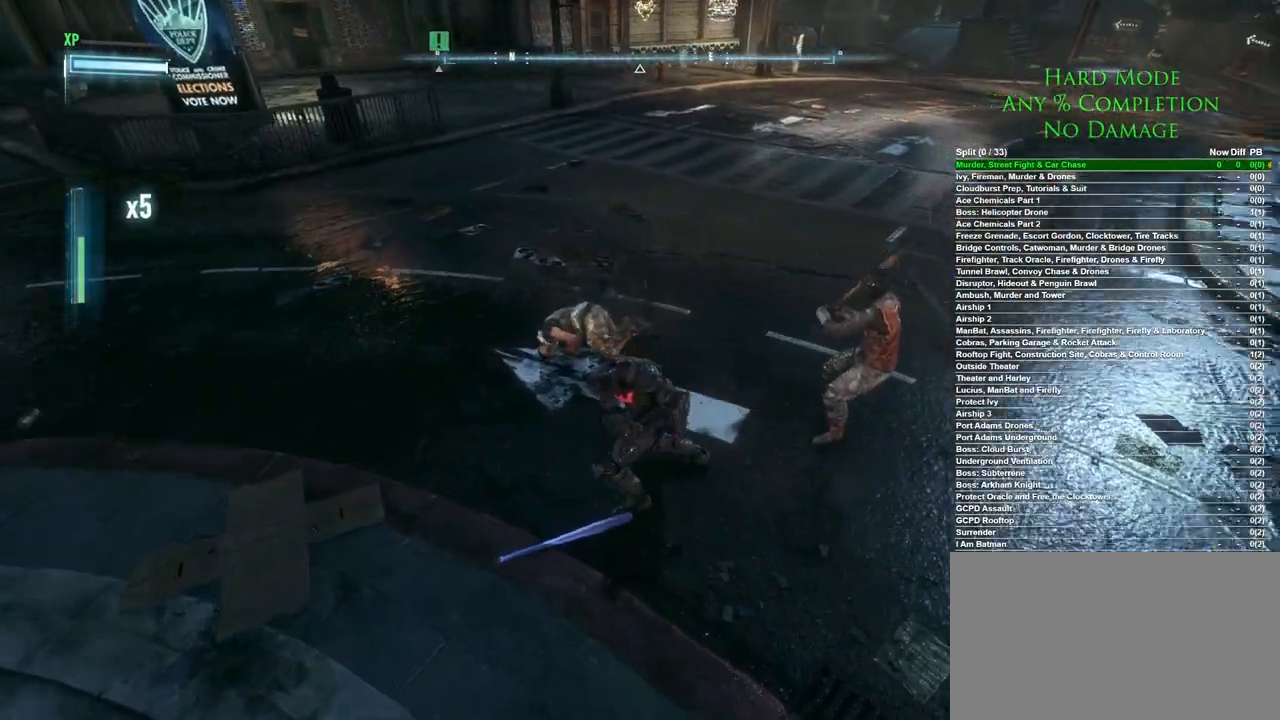
{"keys": ["w"], "mouse": [], "events": [[117, "mouse_left", "down"], [200, "mouse_left", "up"], [250, "mouse_left", "down"], [283, "mouse_left", "up"], [333, "mouse_left", "down"], [383, "mouse_left", "up"], [433, "mouse_left", "down"], [483, "mouse_left", "up"]]}
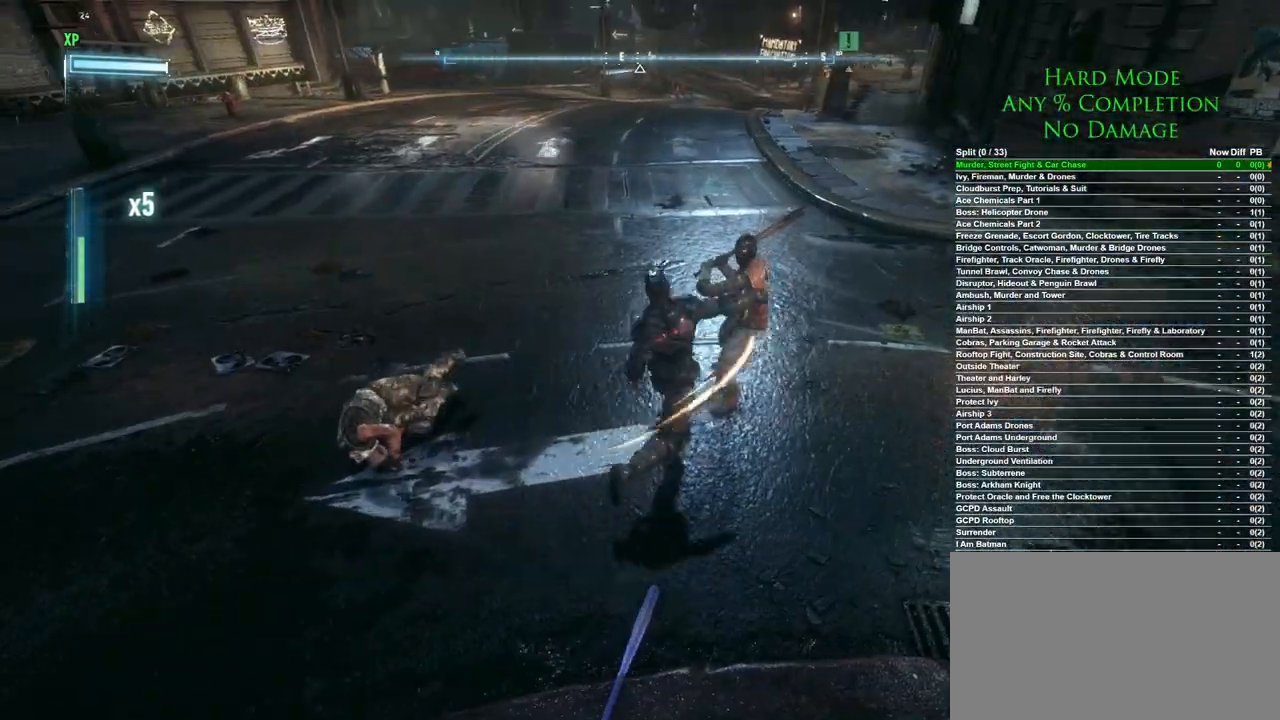
{"keys": ["w"], "mouse": [], "events": []}
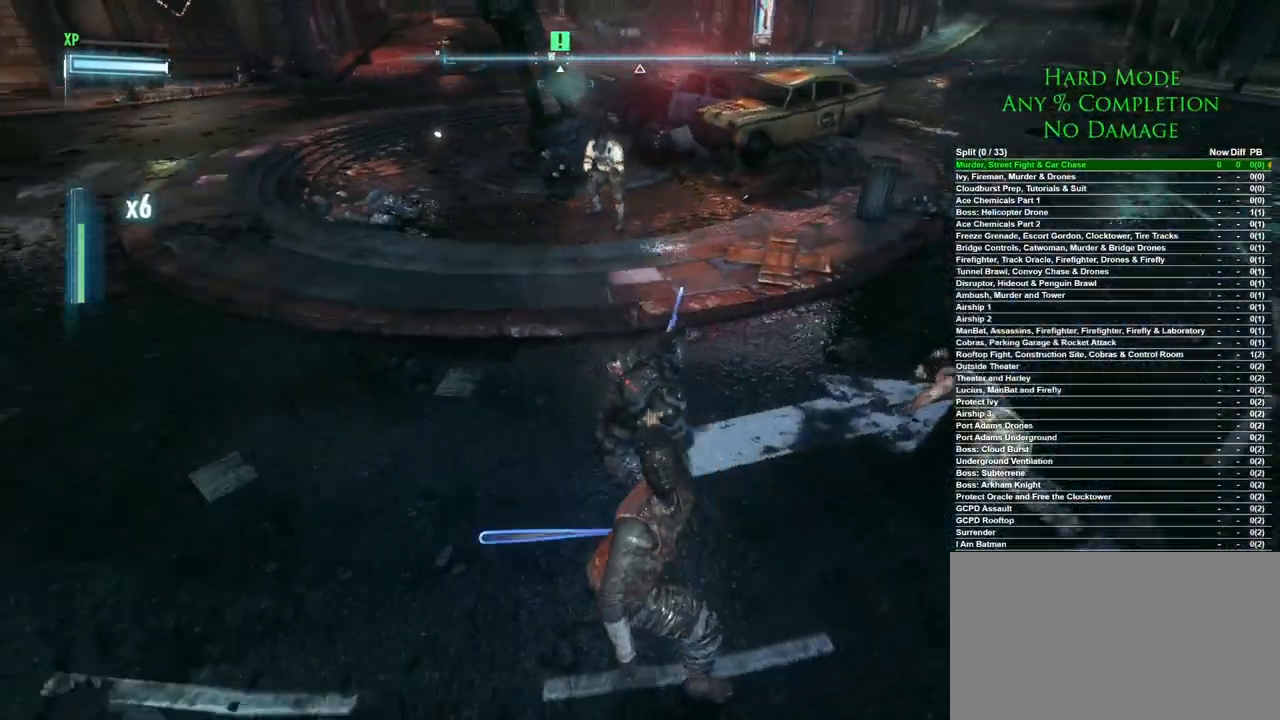
{"keys": ["w"], "mouse": [], "events": [[33, "mouse_left", "down"], [133, "mouse_left", "up"], [183, "mouse_left", "down"], [233, "mouse_left", "up"], [283, "mouse_left", "down"], [317, "mouse_left", "up"], [367, "mouse_left", "down"], [417, "mouse_left", "up"]]}
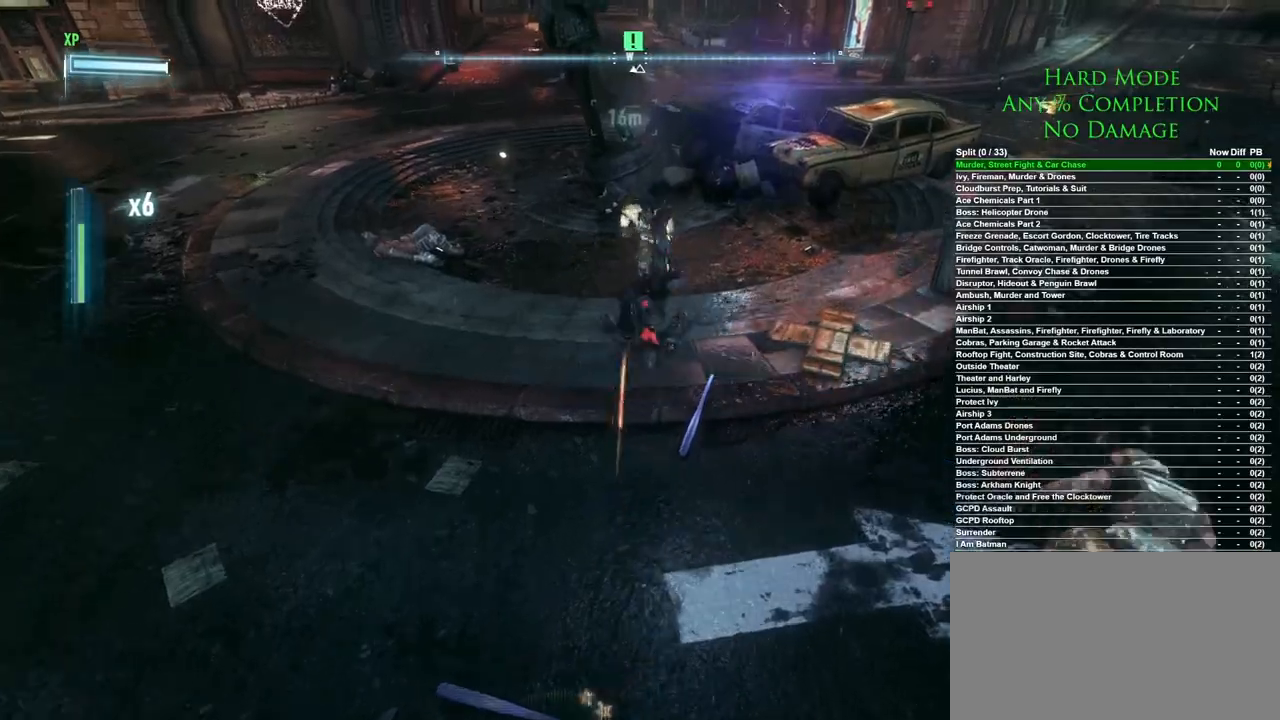
{"keys": ["w"], "mouse": [], "events": []}
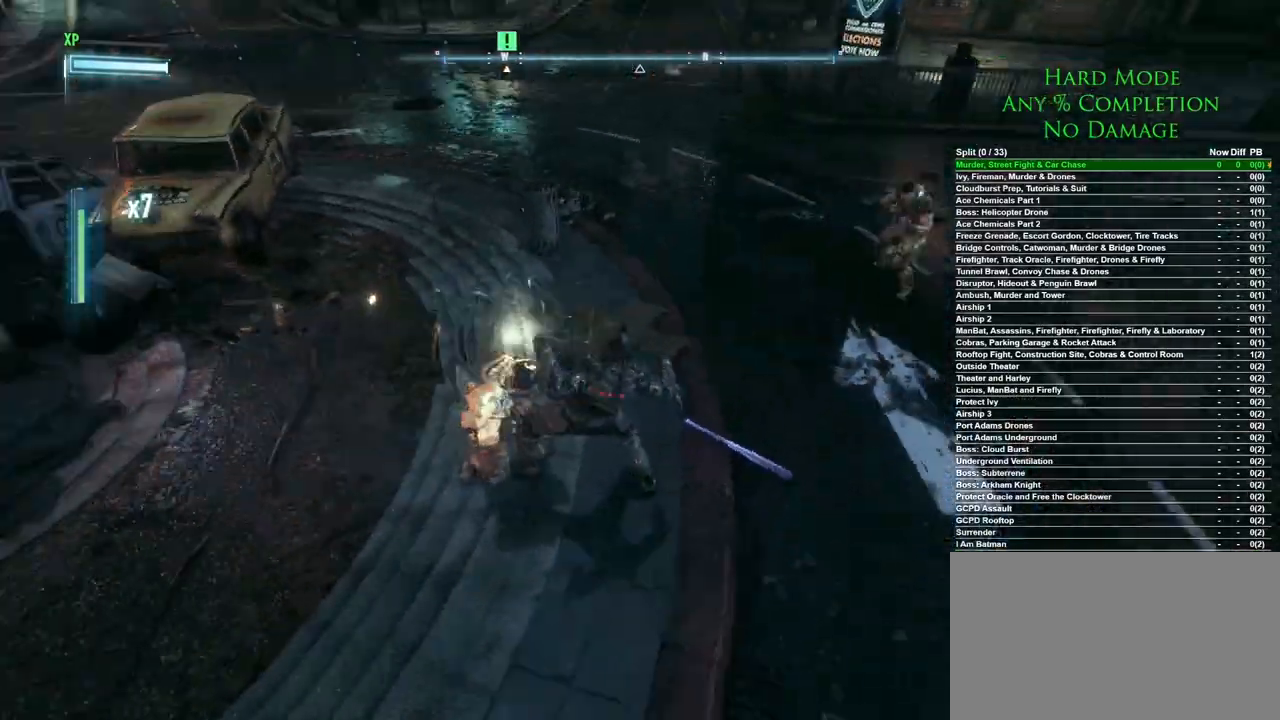
{"keys": ["d", "w"], "mouse": ["left"], "events": [[33, "d", "down"], [267, "mouse_left", "down"], [450, "mouse_left", "up"], [500, "mouse_left", "down"]]}
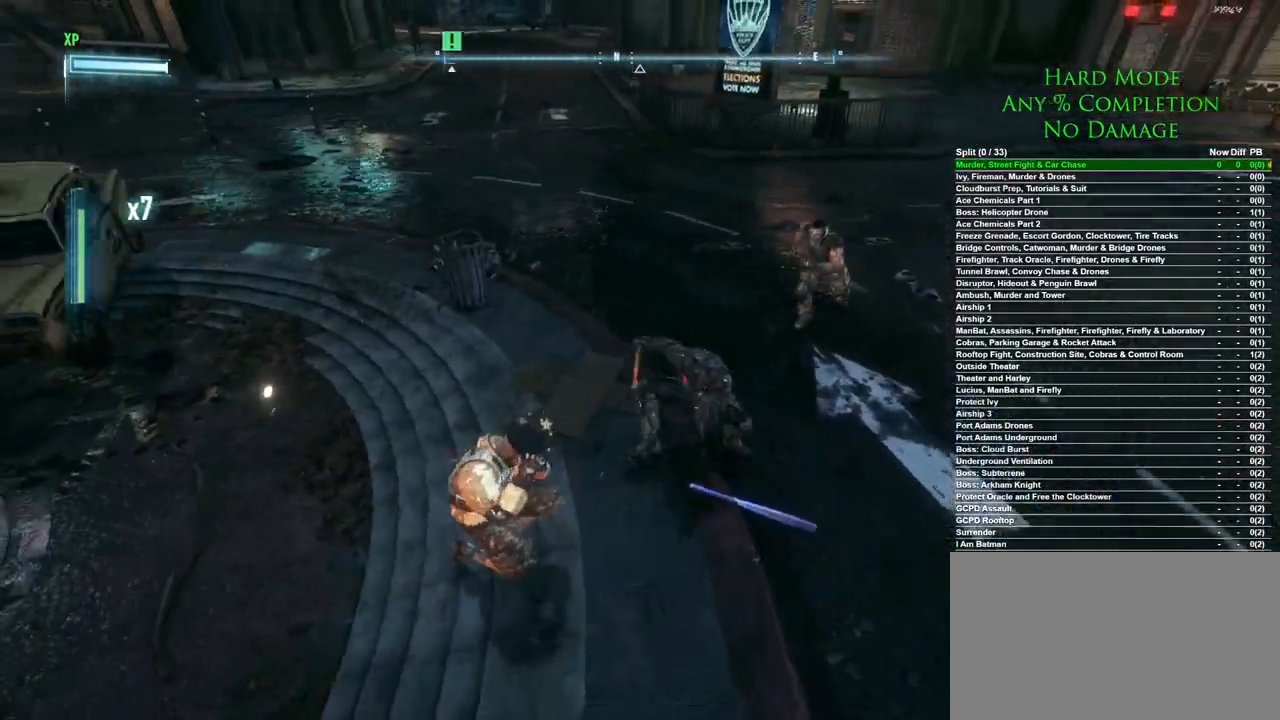
{"keys": [], "mouse": [], "events": [[83, "mouse_left", "up"], [233, "w", "up"], [283, "d", "up"]]}
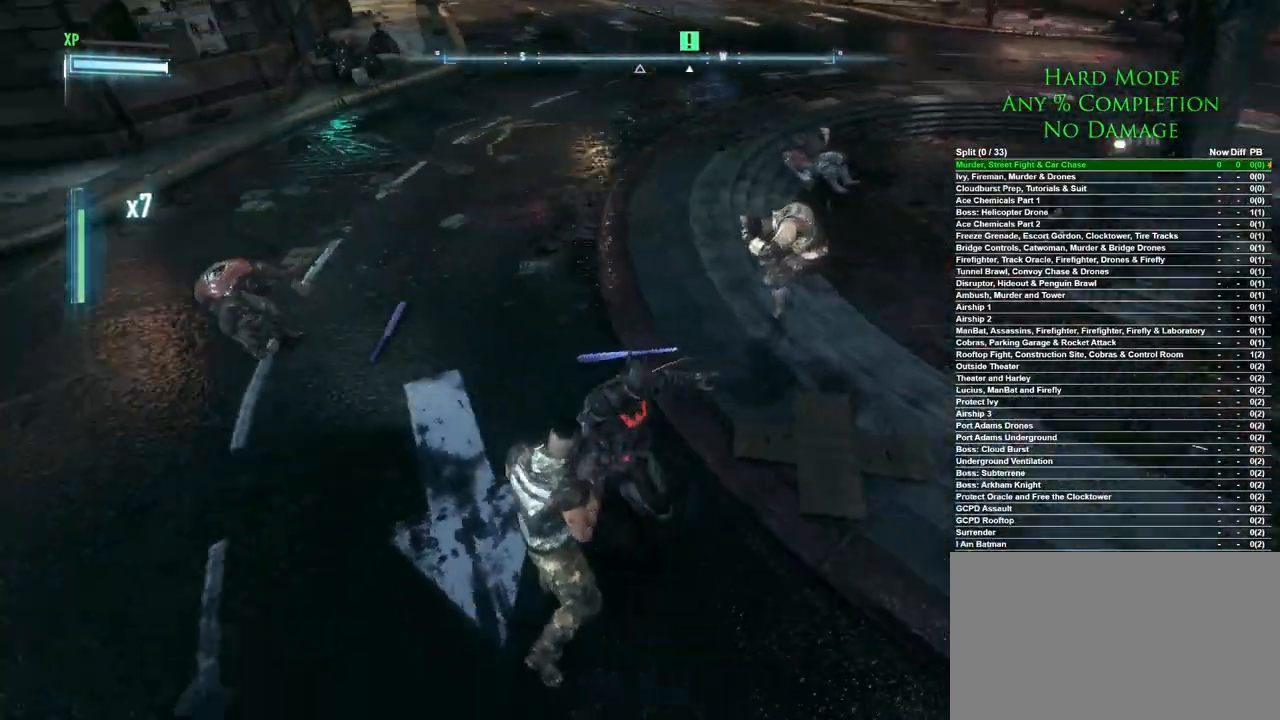
{"keys": ["w"], "mouse": ["left"], "events": [[17, "w", "down"], [300, "mouse_left", "down"], [383, "mouse_left", "up"], [433, "mouse_left", "down"]]}
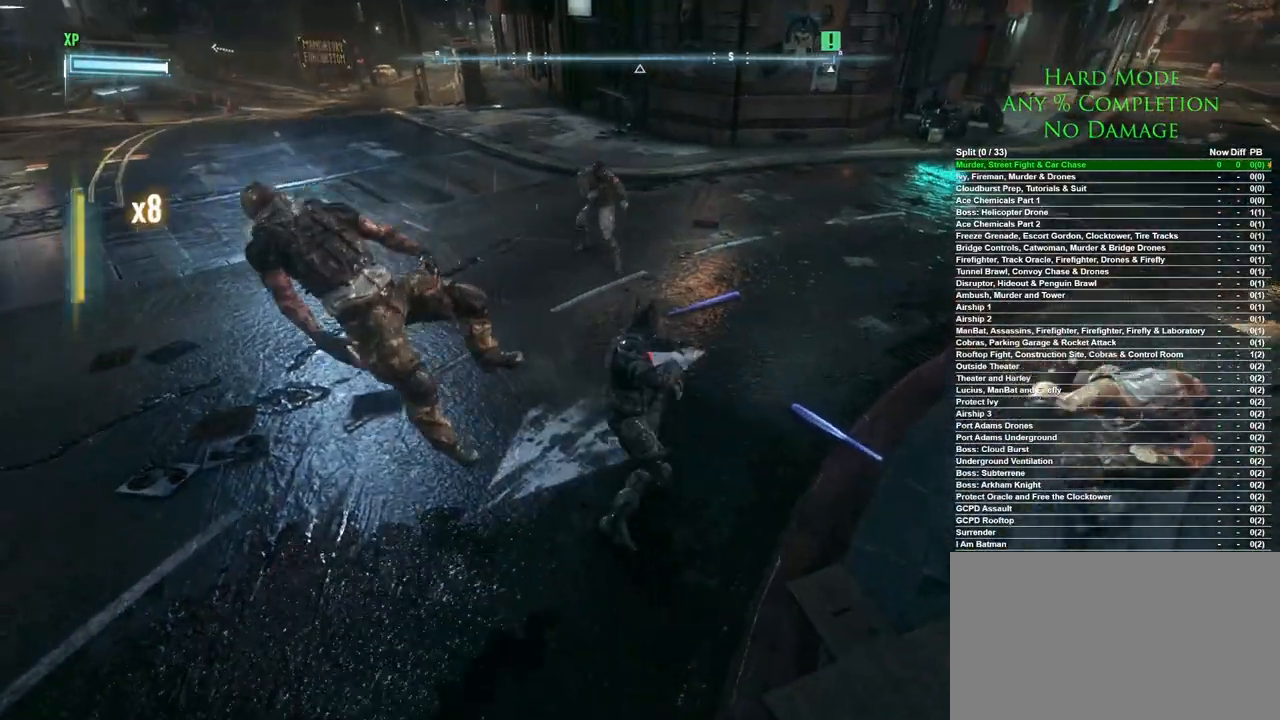
{"keys": ["w"], "mouse": [], "events": [[33, "mouse_left", "up"], [83, "mouse_left", "down"], [167, "mouse_left", "up"]]}
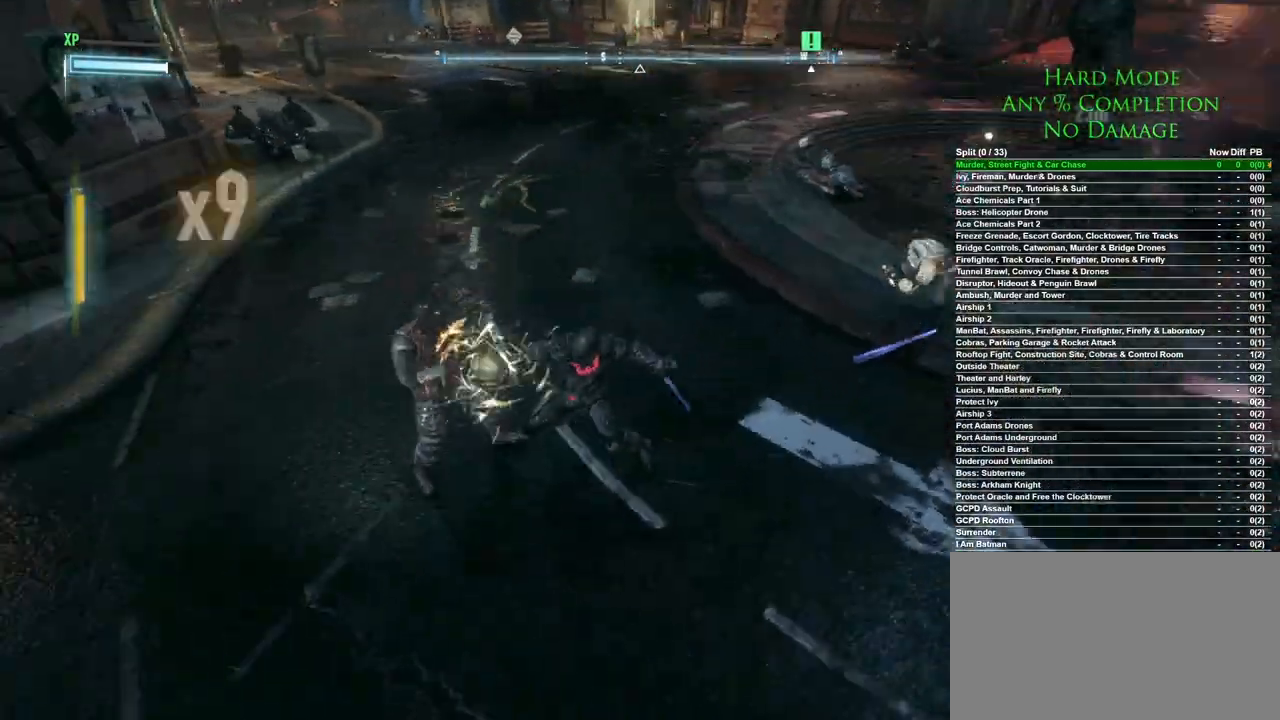
{"keys": ["w"], "mouse": [], "events": [[283, "mouse_left", "down"], [367, "mouse_left", "up"], [417, "mouse_left", "down"], [467, "mouse_left", "up"]]}
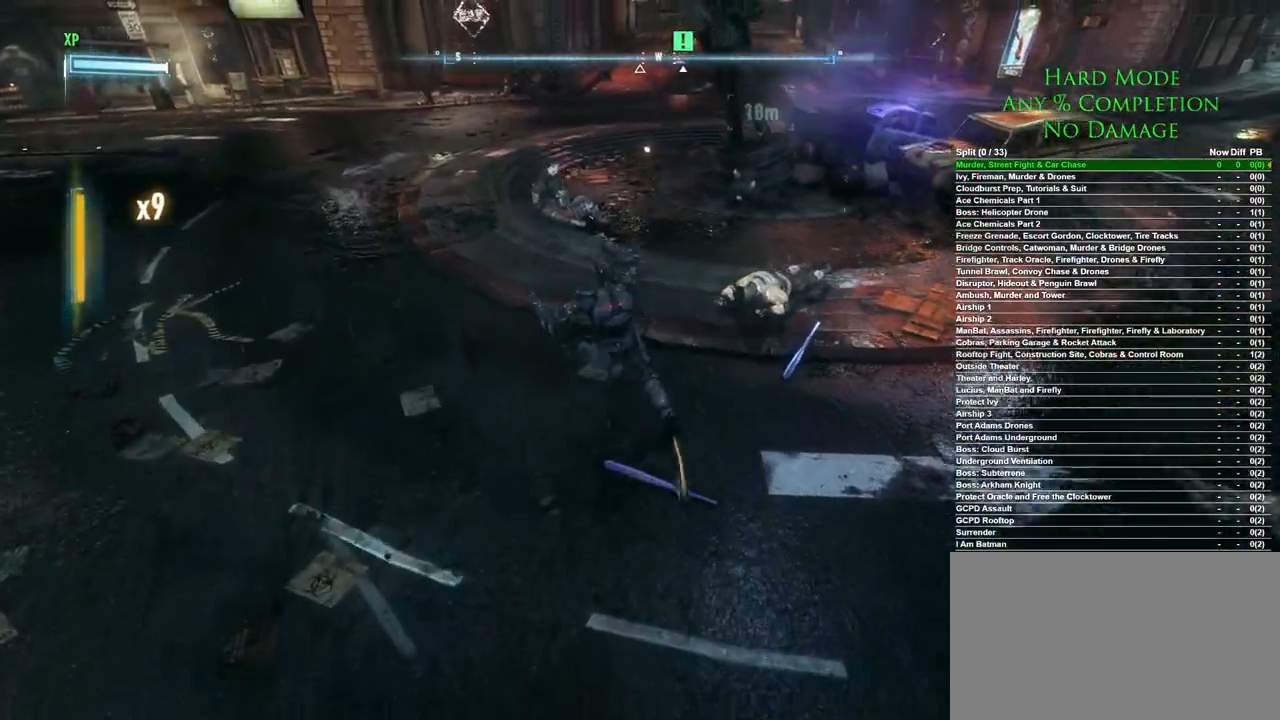
{"keys": ["w"], "mouse": [], "events": [[17, "mouse_left", "down"], [67, "mouse_left", "up"]]}
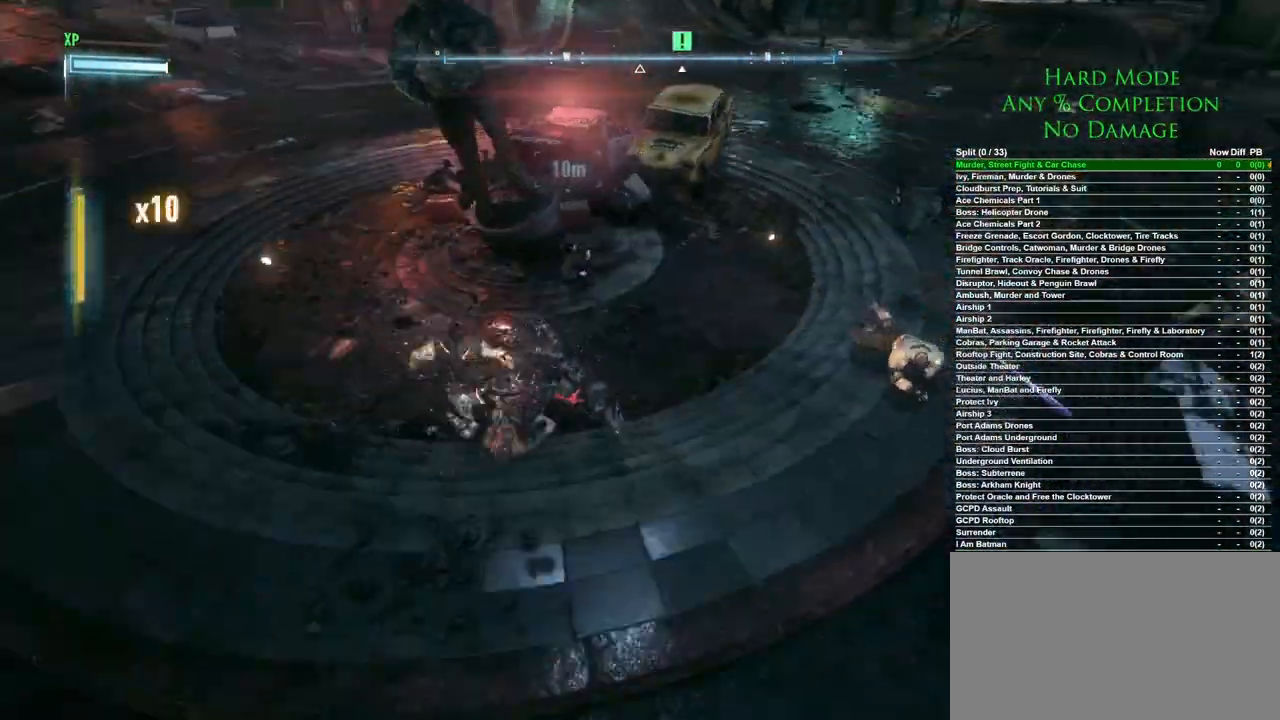
{"keys": ["w"], "mouse": [], "events": [[267, "mouse_left", "down"], [350, "mouse_left", "up"], [400, "mouse_left", "down"], [450, "mouse_left", "up"]]}
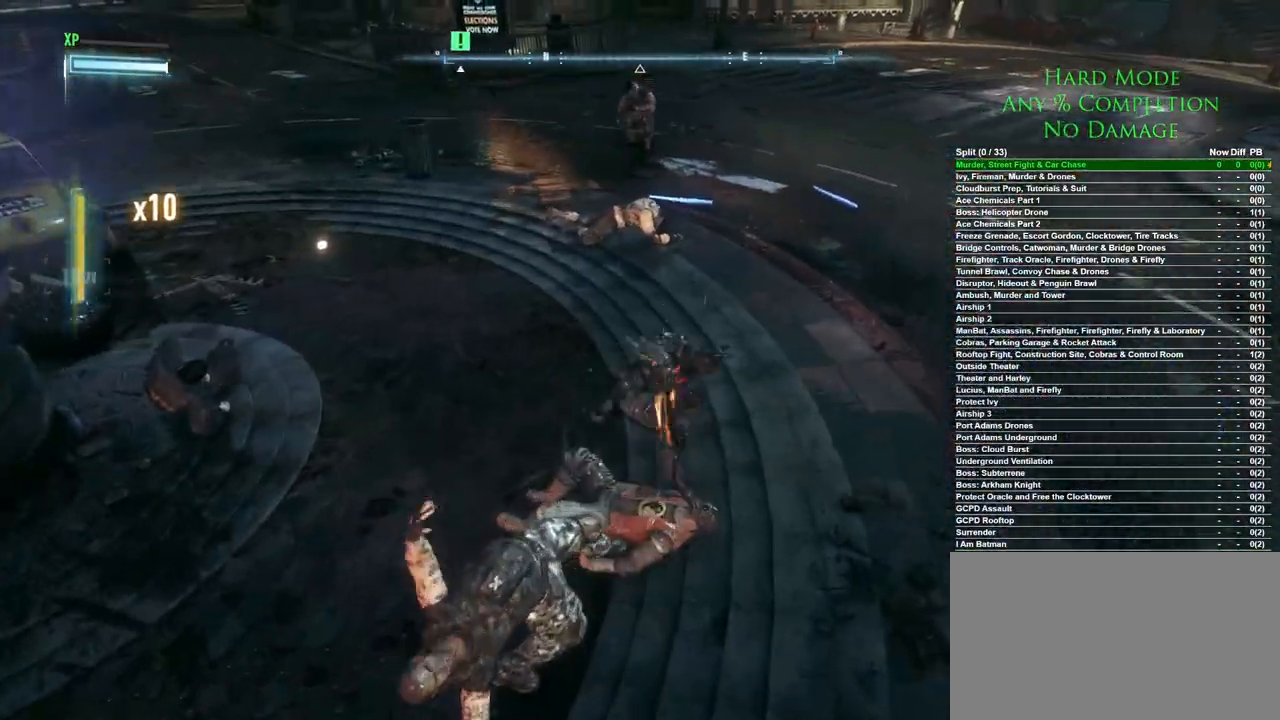
{"keys": ["w"], "mouse": [], "events": []}
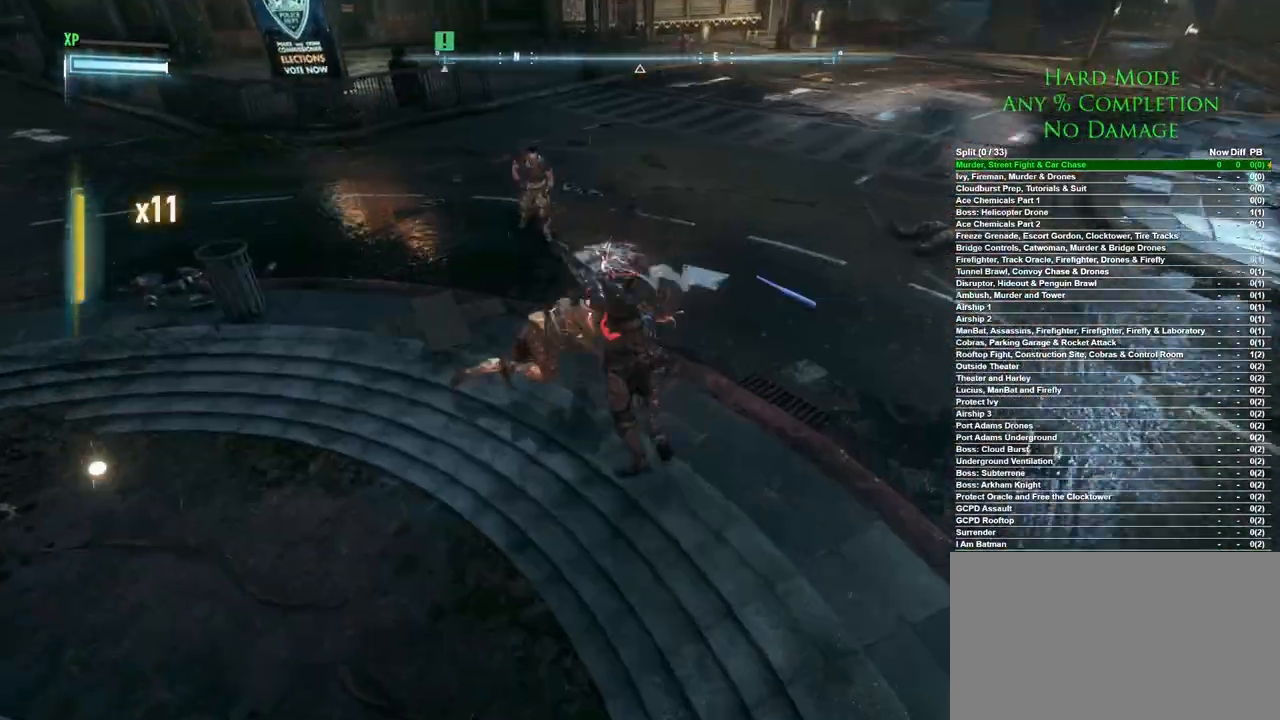
{"keys": ["w"], "mouse": [], "events": [[383, "mouse_left", "down"], [483, "mouse_left", "up"]]}
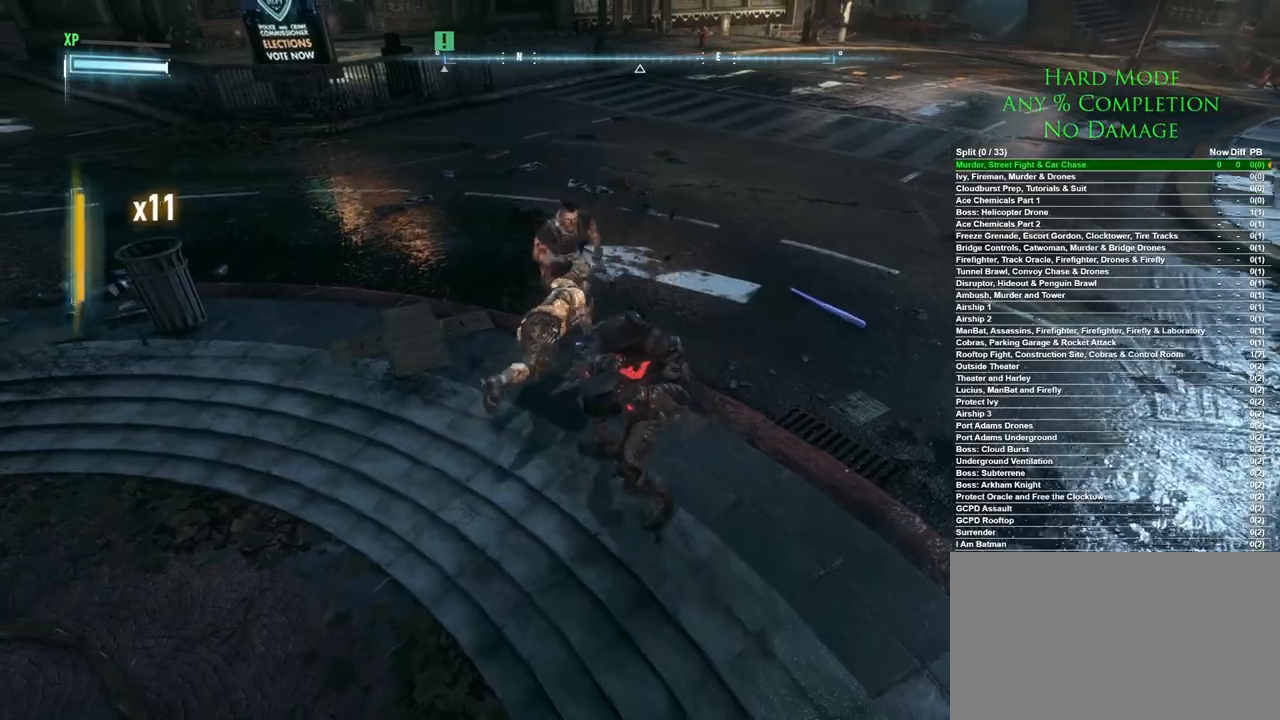
{"keys": ["w"], "mouse": [], "events": [[33, "mouse_left", "down"], [117, "mouse_left", "up"]]}
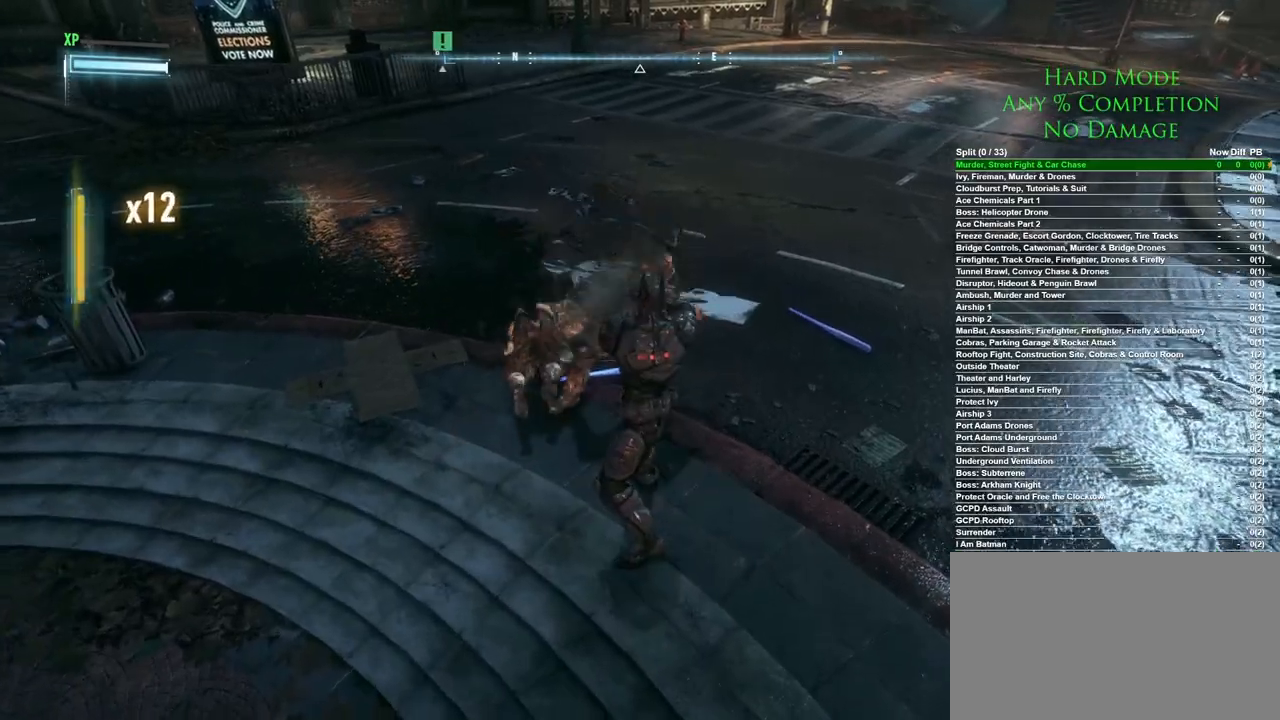
{"keys": ["w"], "mouse": [], "events": []}
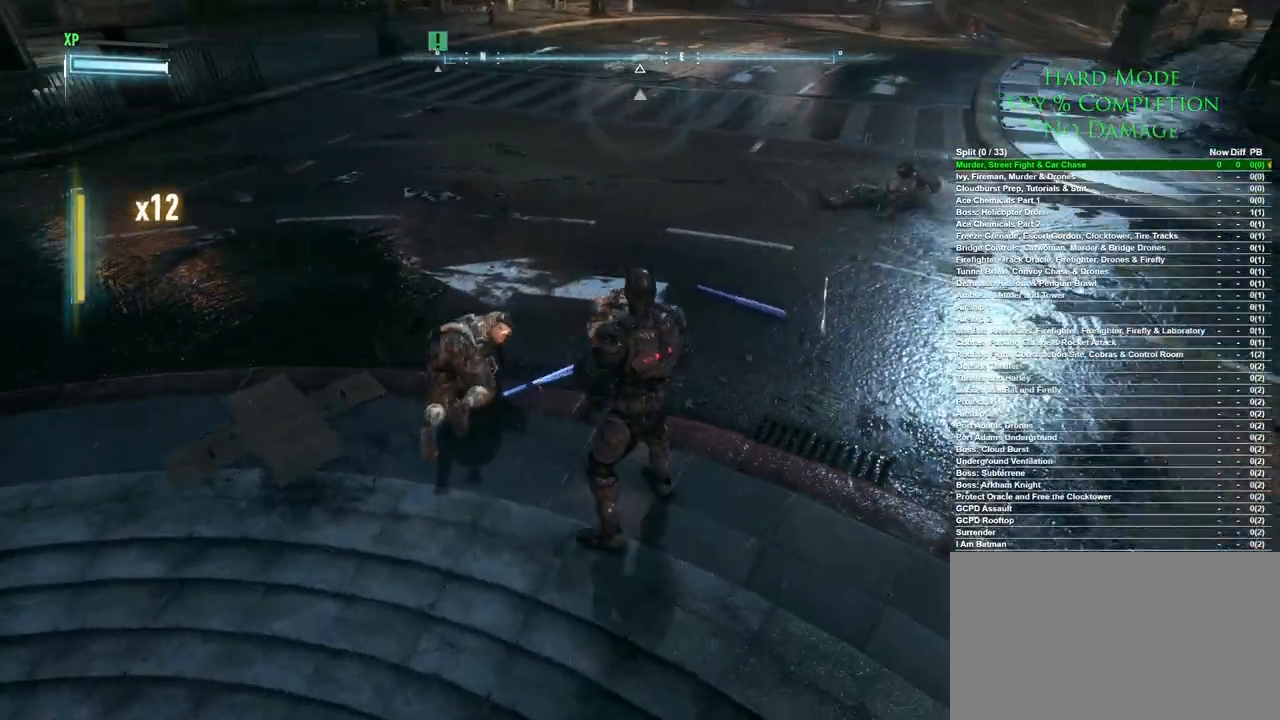
{"keys": ["w"], "mouse": [], "events": [[100, "mouse_left", "down"], [200, "mouse_left", "up"], [250, "mouse_left", "down"], [300, "mouse_left", "up"]]}
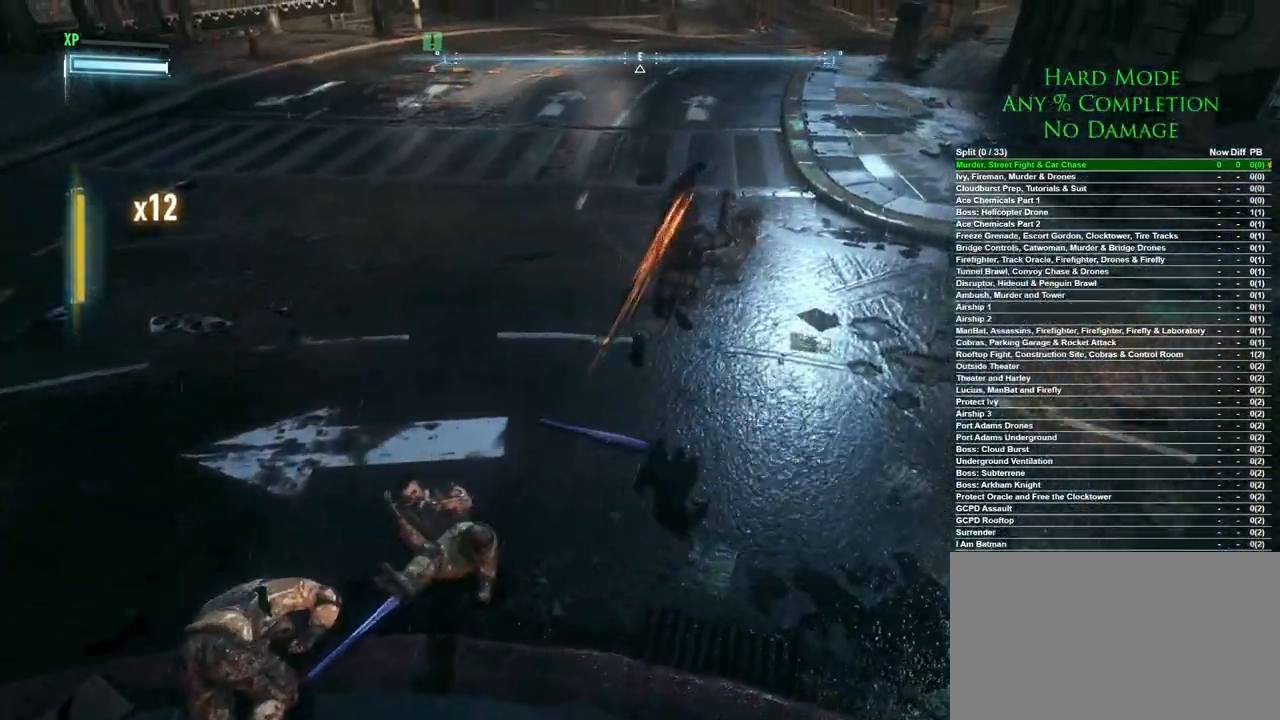
{"keys": [], "mouse": [], "events": [[350, "w", "up"]]}
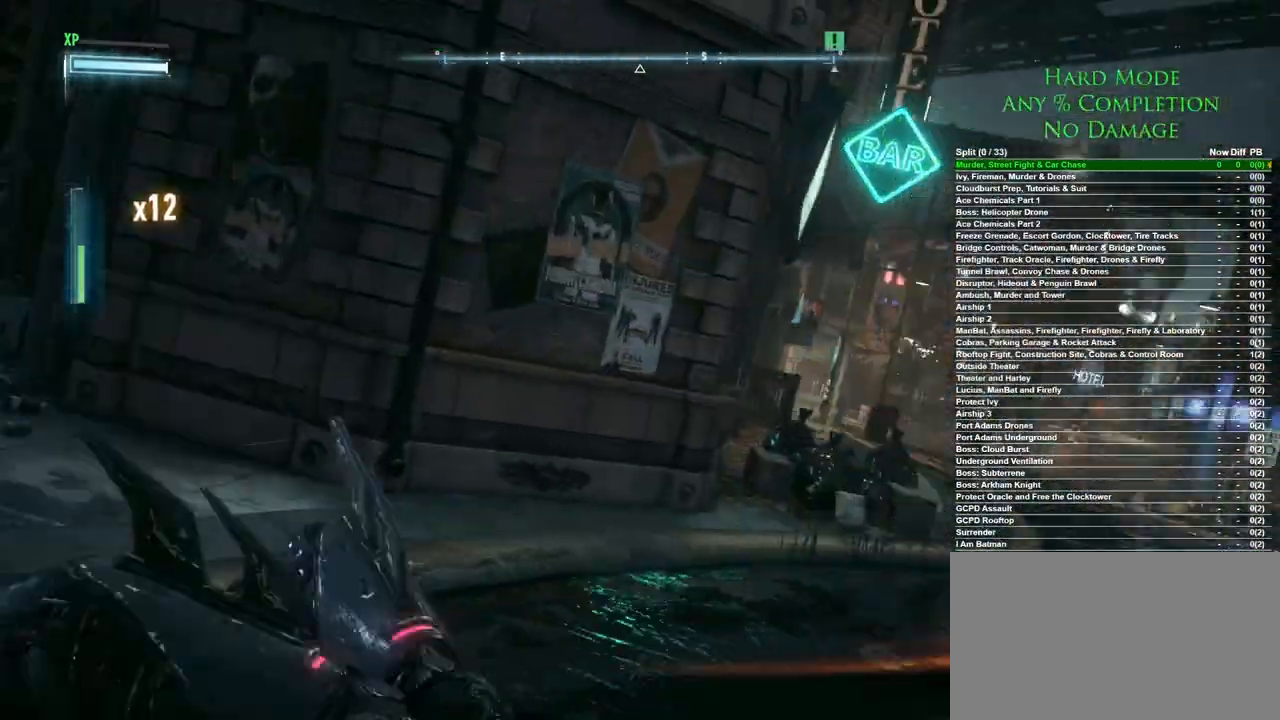
{"keys": [], "mouse": [], "events": []}
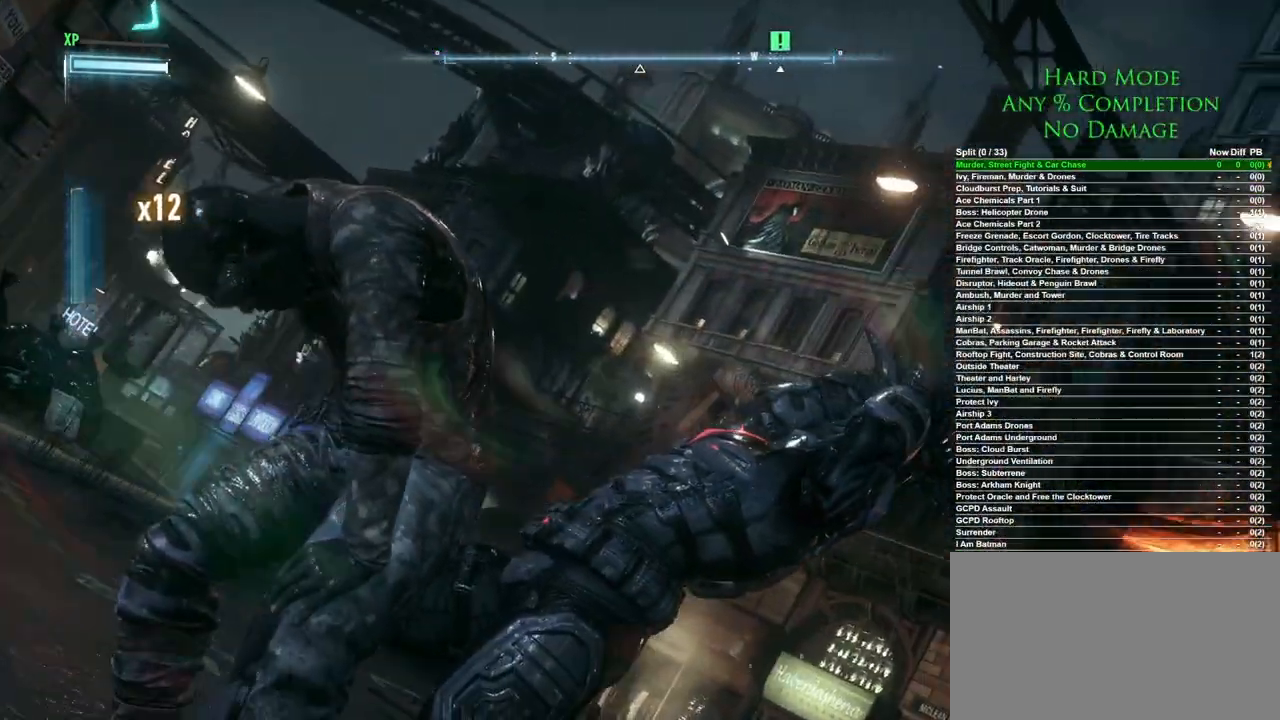
{"keys": [], "mouse": [], "events": []}
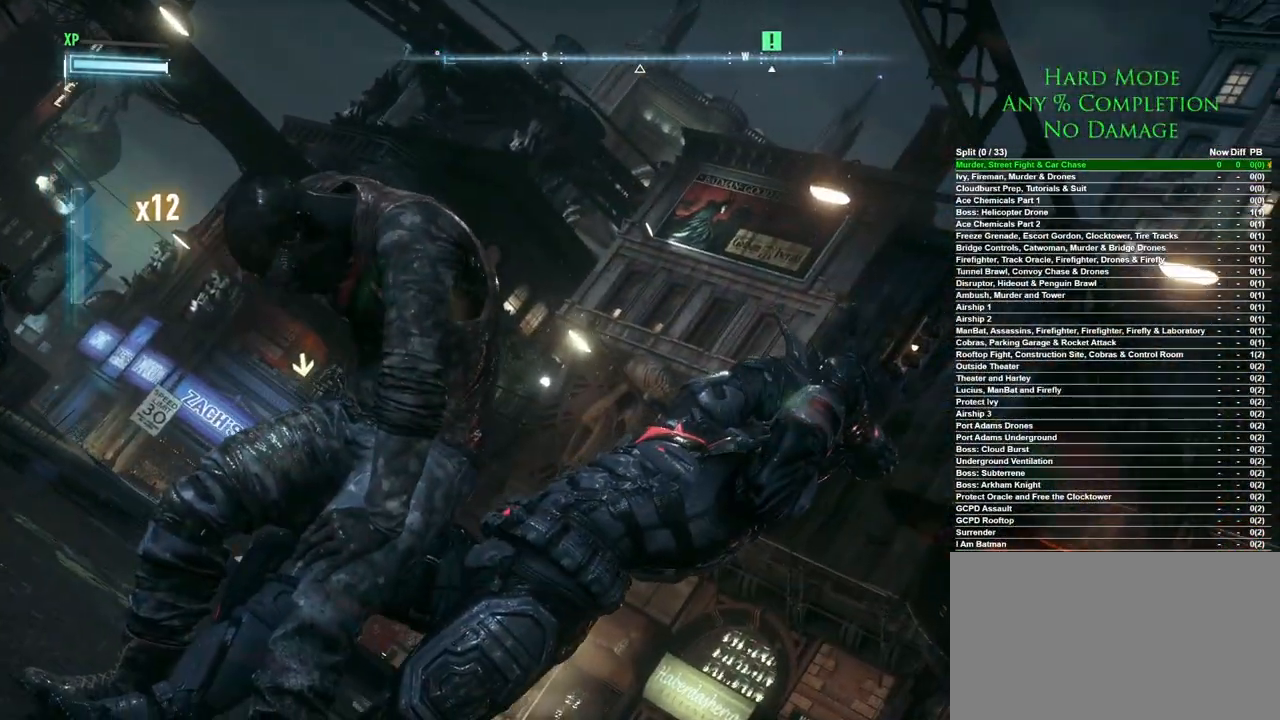
{"keys": [], "mouse": [], "events": []}
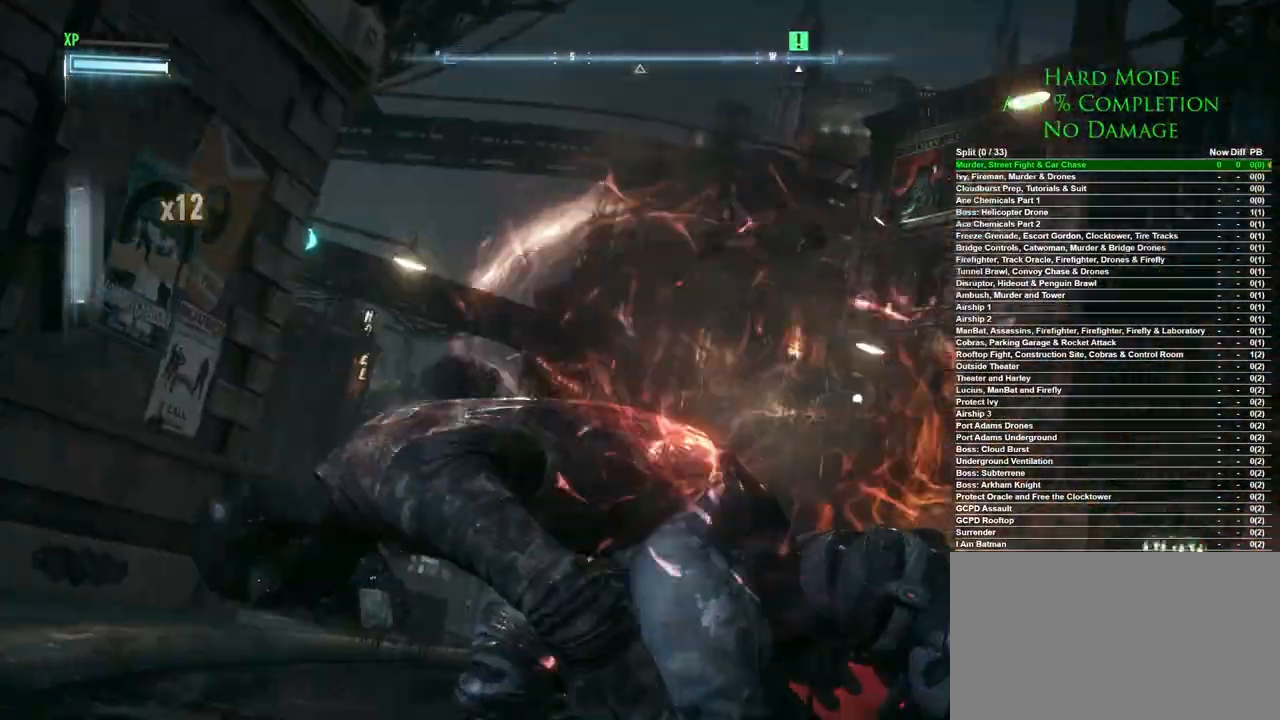
{"keys": [], "mouse": [], "events": []}